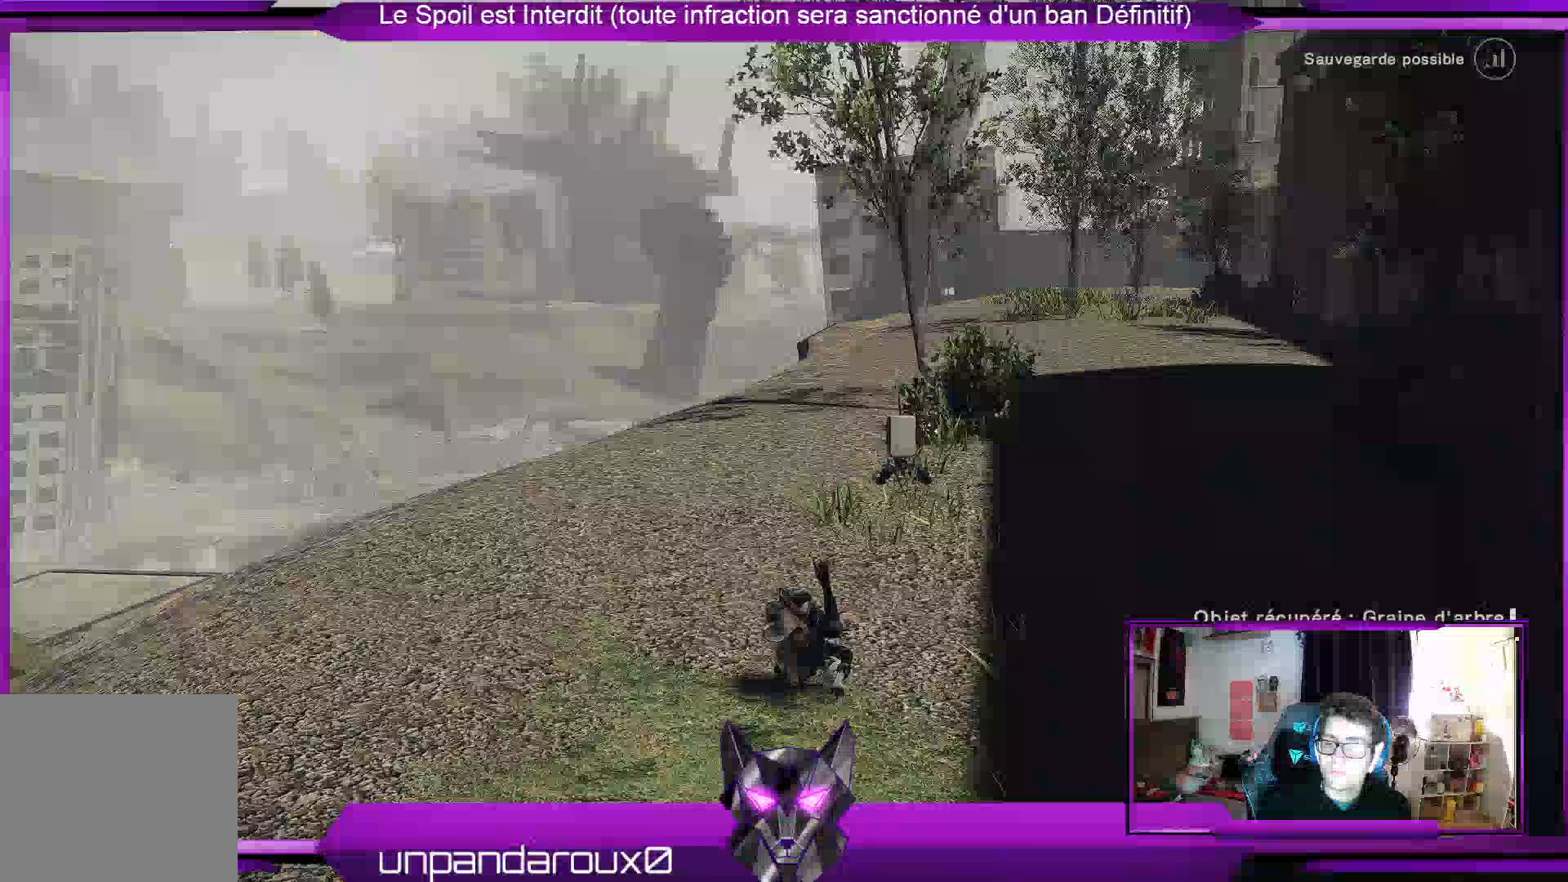
Gameplay with a controller (Xbox layout); each line is a JSON object with the inputs held at the frame after it. "events" lists button and stick changes between this image and that frame as [ms after this image, input, new state], when the widget could be followed in between.
{"buttons": ["R2"], "left_stick": "up", "right_stick": "center", "events": []}
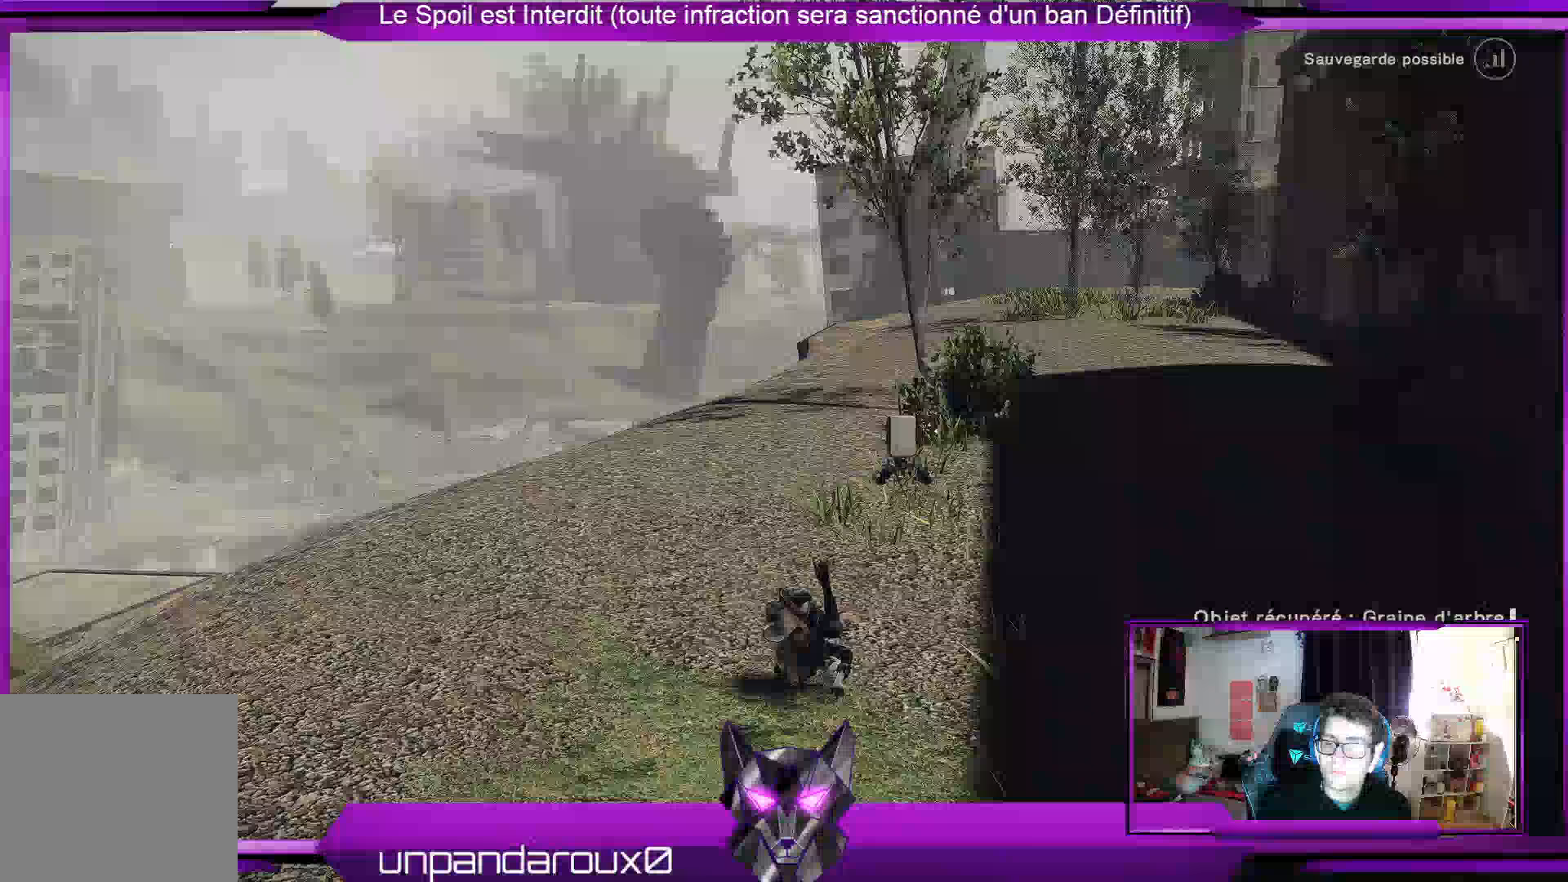
{"buttons": ["R2"], "left_stick": "up", "right_stick": "center", "events": []}
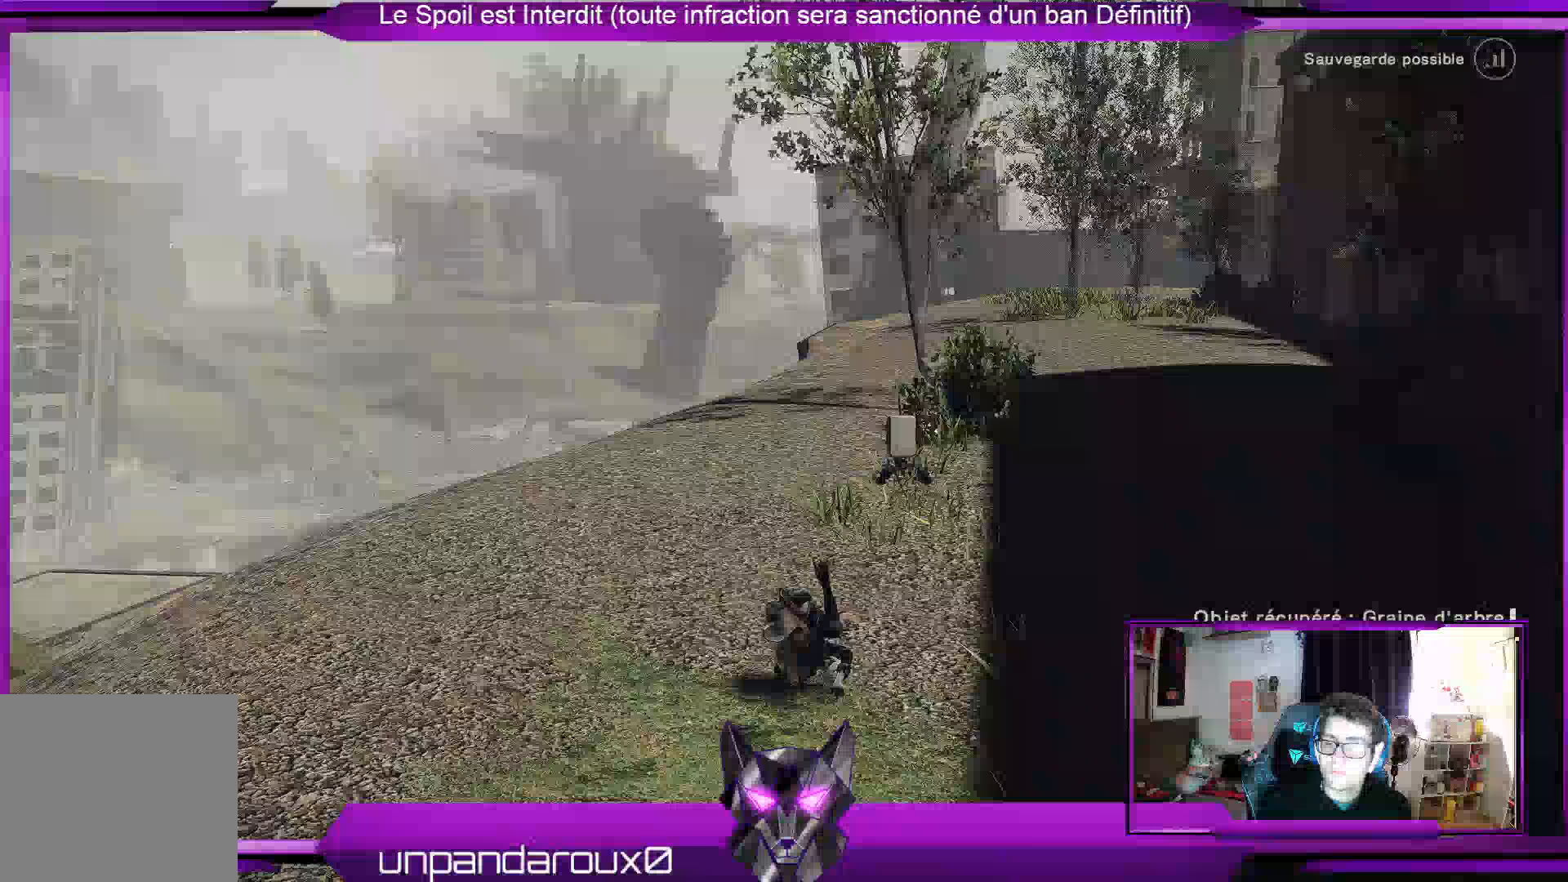
{"buttons": ["R2"], "left_stick": "up", "right_stick": "center", "events": []}
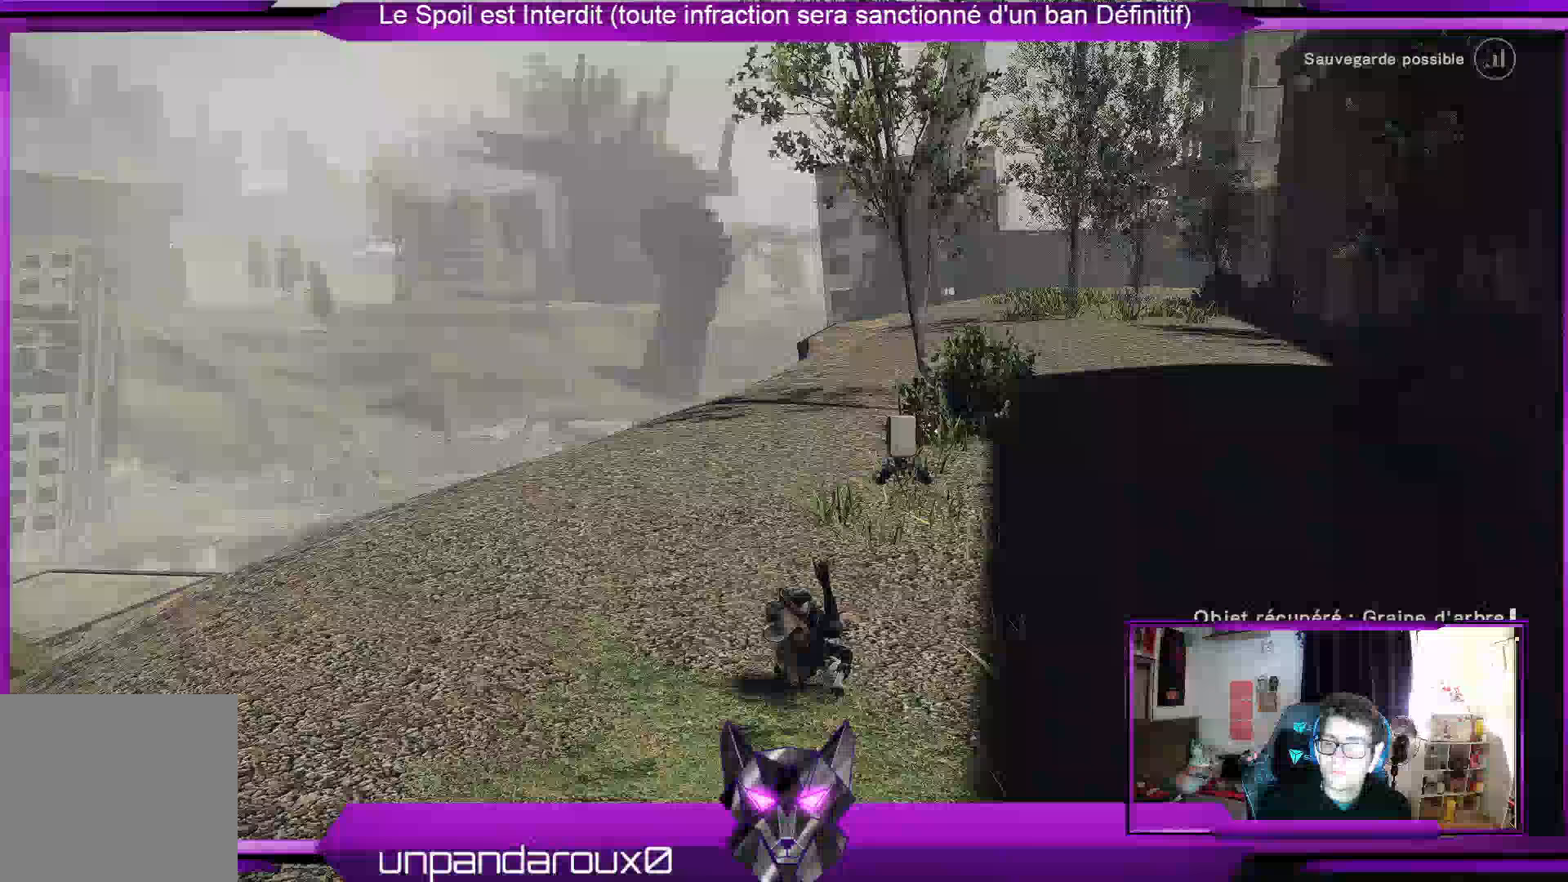
{"buttons": ["R2"], "left_stick": "up", "right_stick": "center", "events": []}
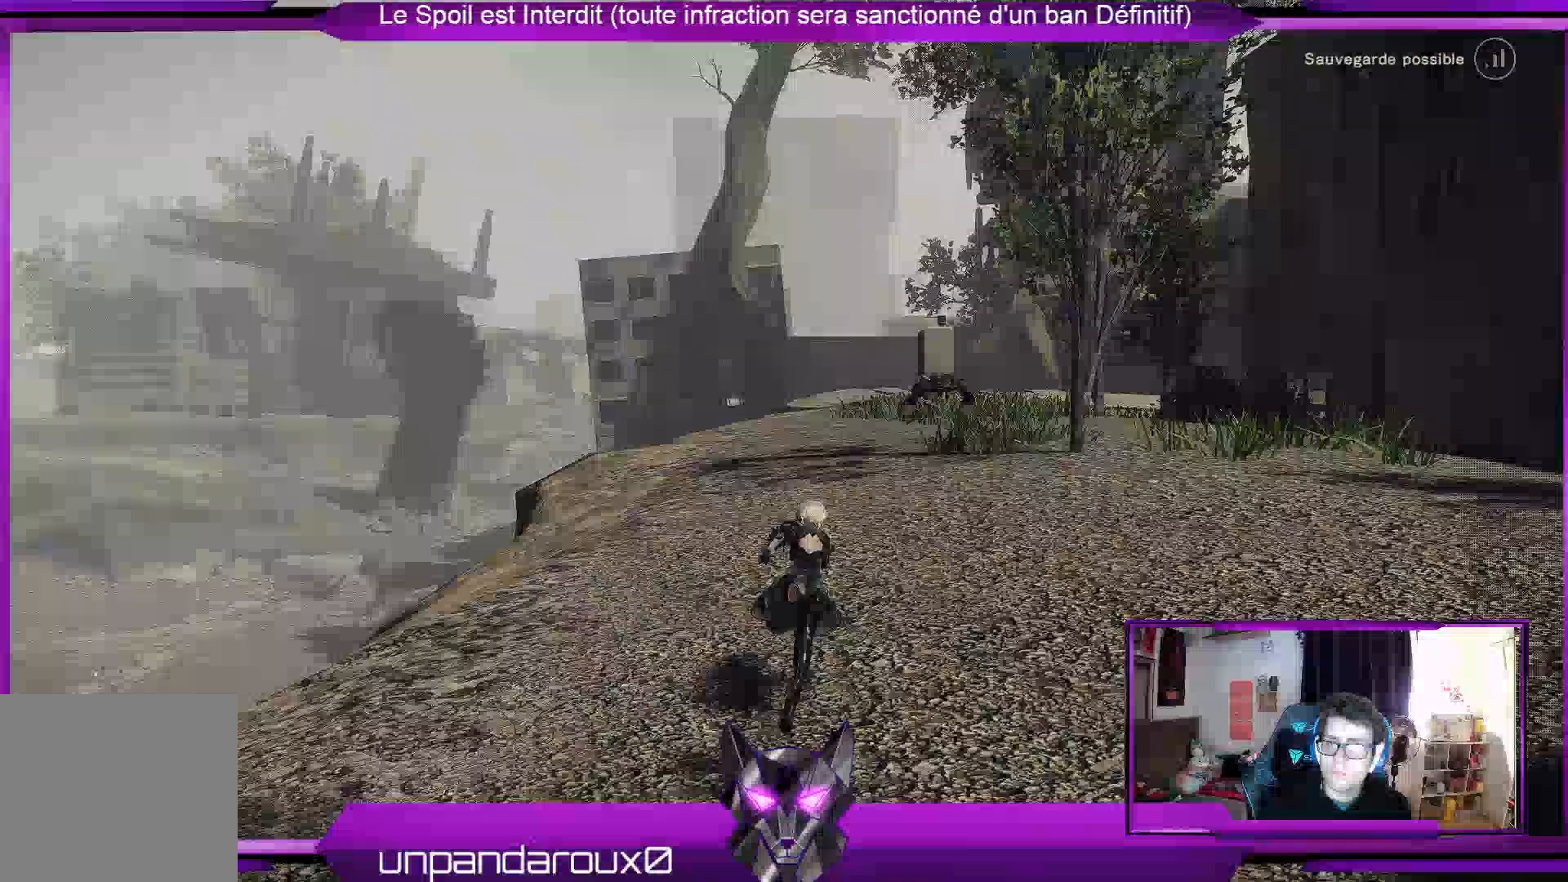
{"buttons": ["R2"], "left_stick": "up", "right_stick": "center", "events": []}
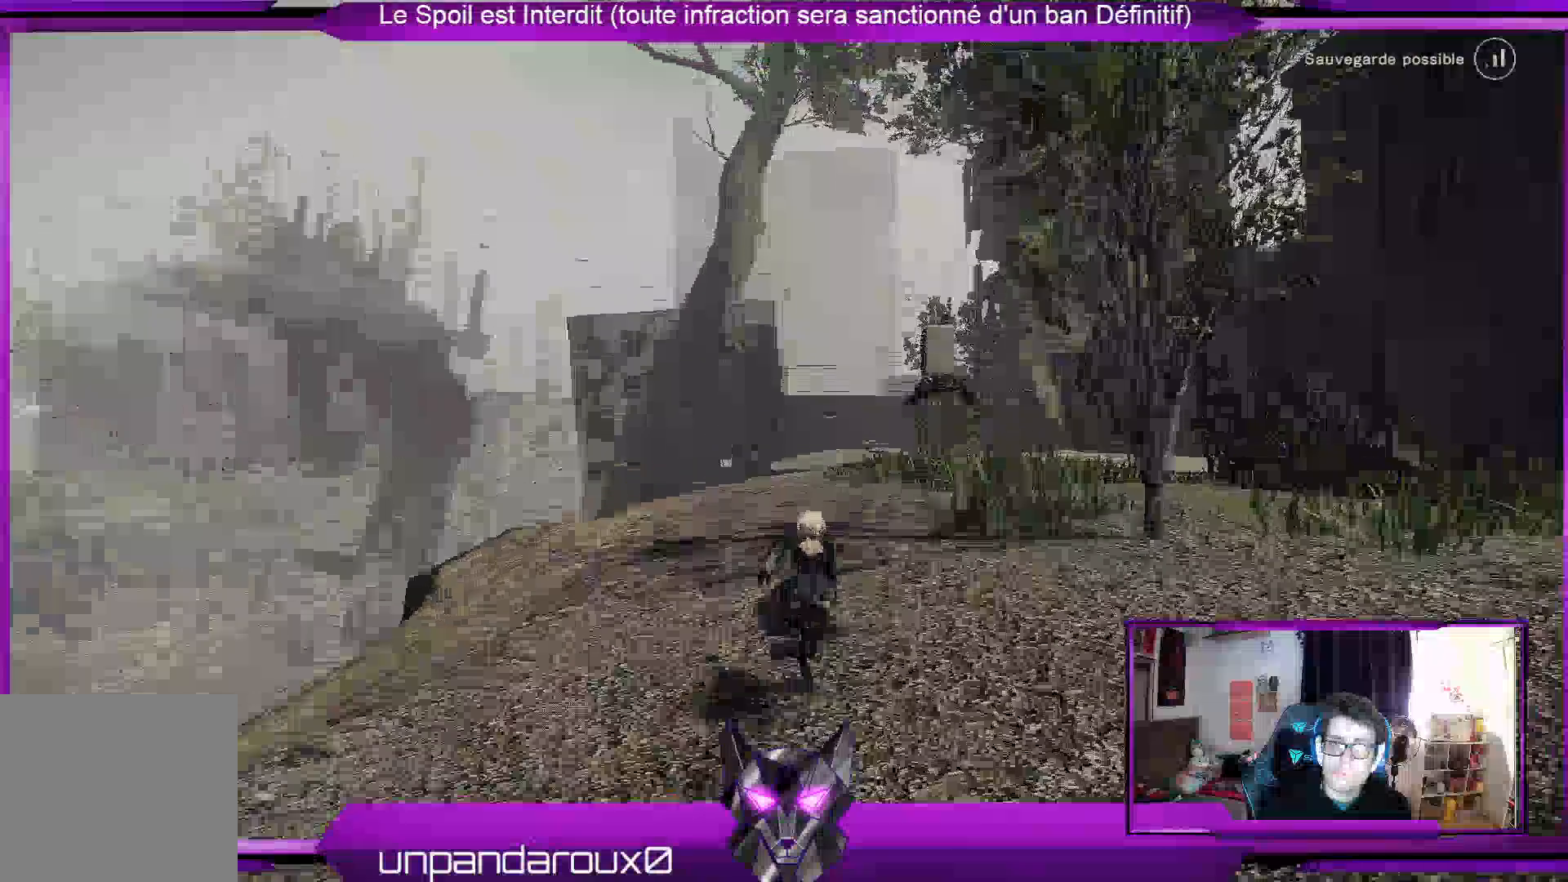
{"buttons": ["R2"], "left_stick": "up", "right_stick": "center", "events": []}